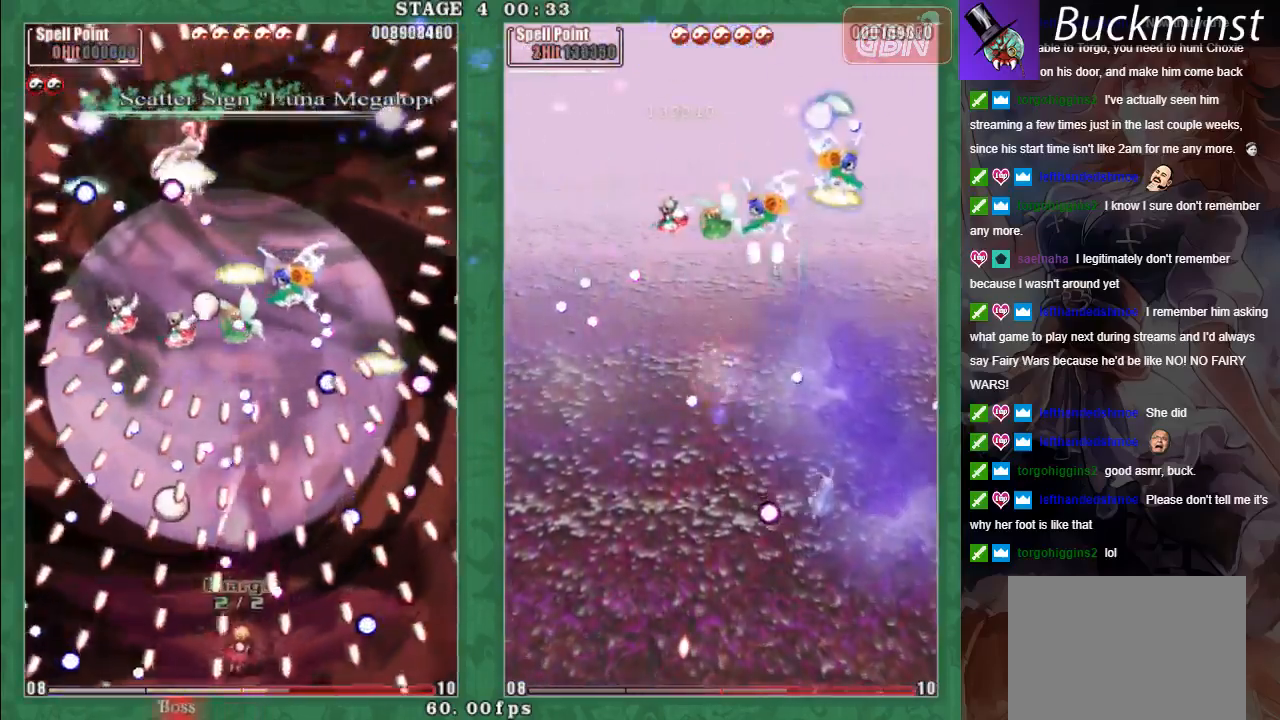
Gameplay with a controller (Xbox layout); each line is a JSON object with the inputs held at the frame after it. "events" lists button and stick changes between this image and that frame as [ms after this image, input, new state], when the widget could be followed in between. Not read: right_stick.
{"buttons": [], "left_stick": "center", "events": [[17, "left_stick", "up"], [133, "L2", "down"], [200, "A", "up"], [250, "L2", "up"], [283, "left_stick", "center"], [300, "X", "up"]]}
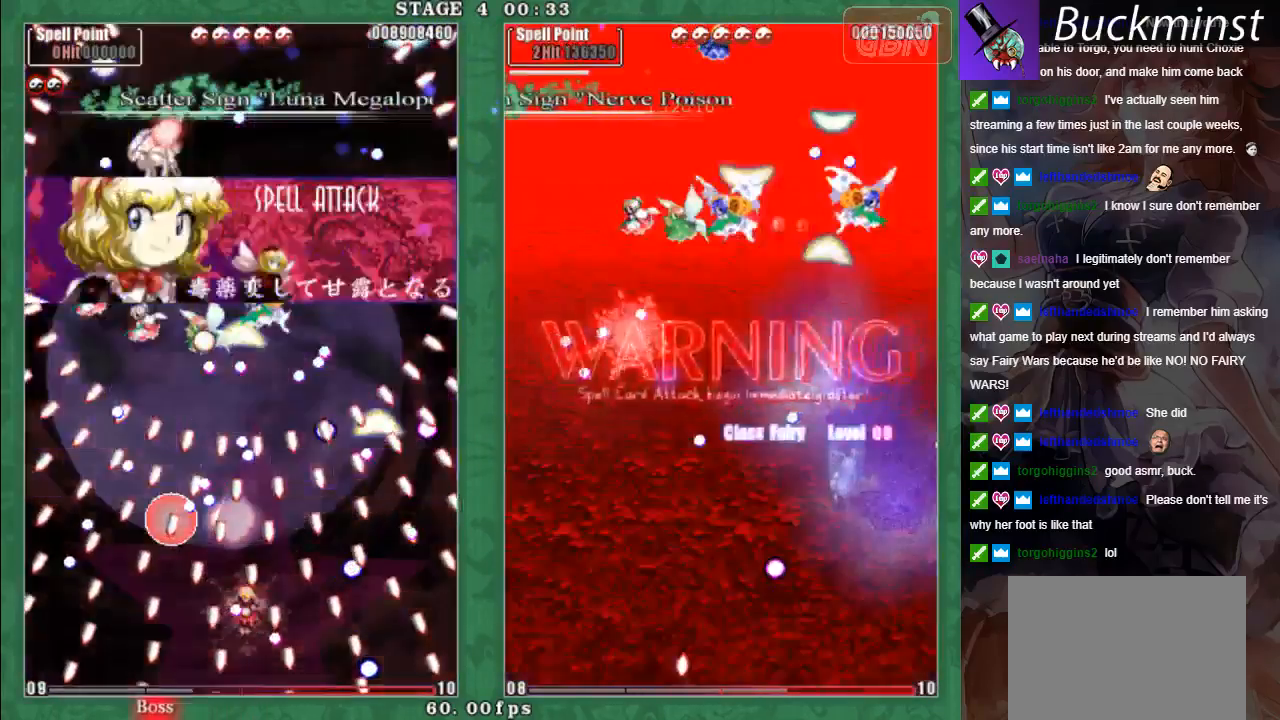
{"buttons": [], "left_stick": "center", "events": []}
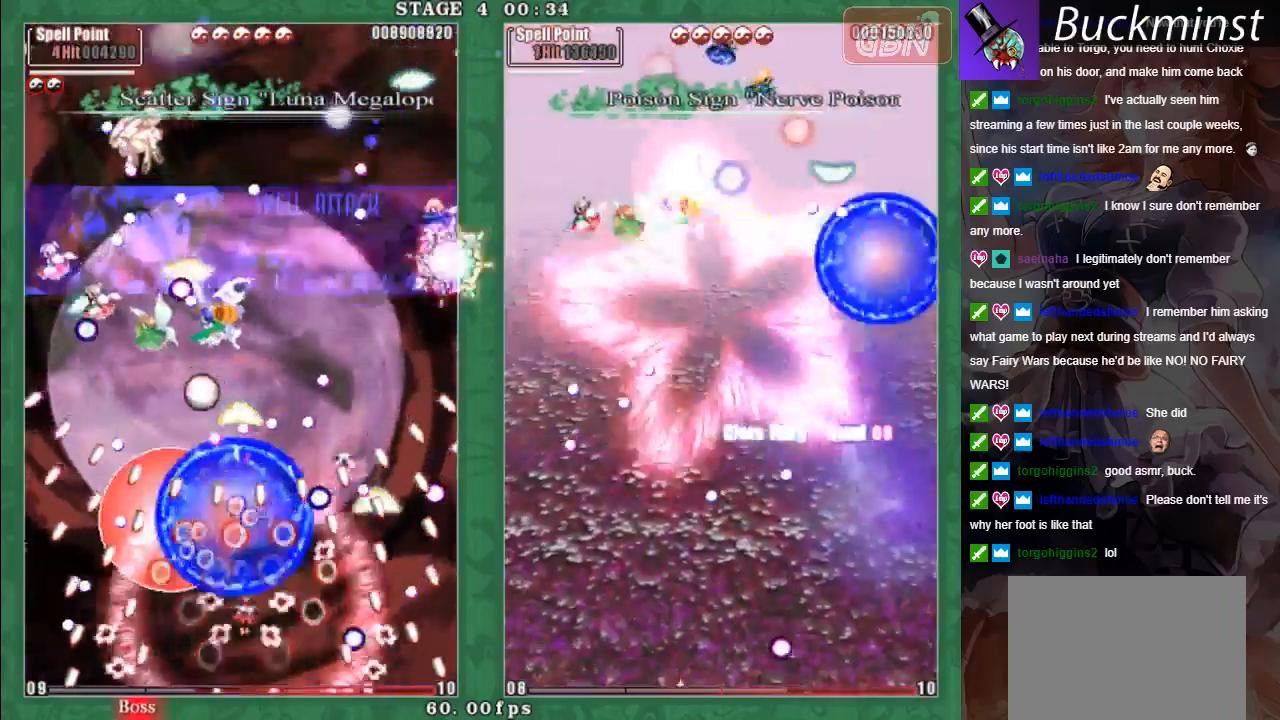
{"buttons": ["A", "X"], "left_stick": "left", "events": [[200, "left_stick", "down-left"], [250, "A", "down"], [267, "left_stick", "left"], [283, "X", "down"], [333, "A", "up"], [433, "A", "down"]]}
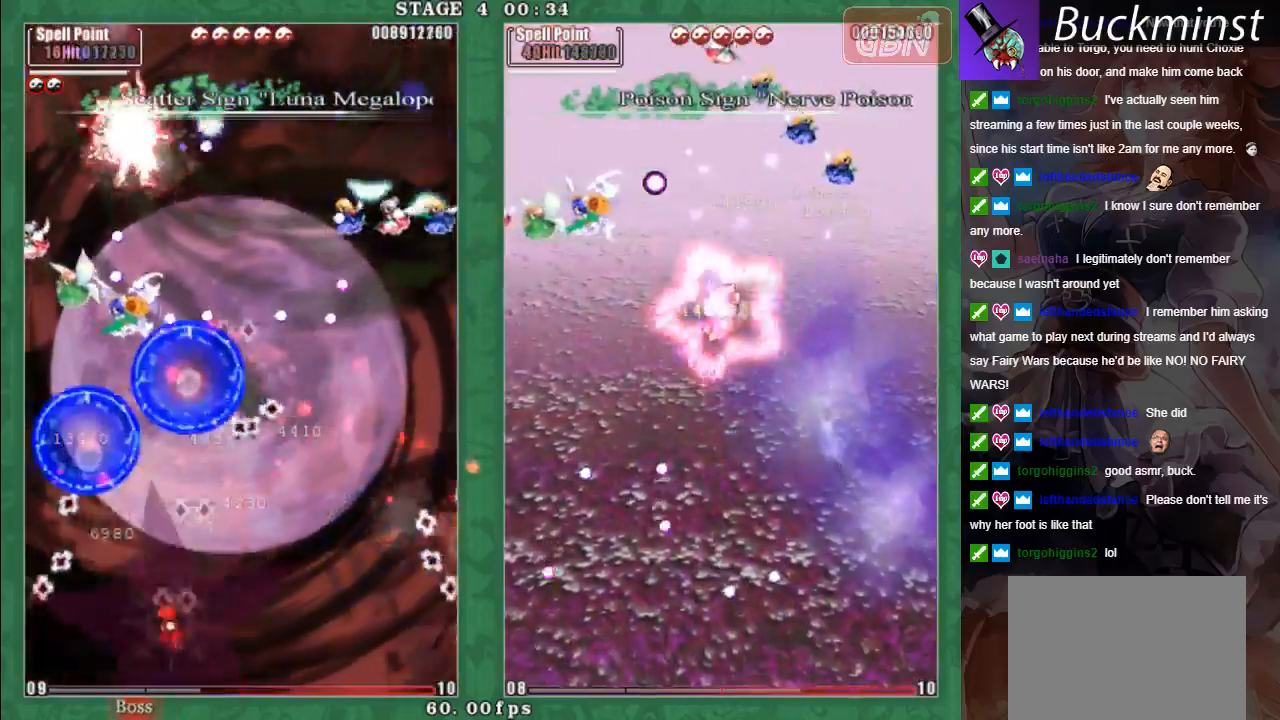
{"buttons": ["A", "X"], "left_stick": "right", "events": [[17, "A", "up"], [17, "L2", "down"], [100, "L2", "up"], [117, "A", "down"], [200, "A", "up"], [267, "A", "down"], [383, "A", "up"], [450, "A", "down"], [483, "left_stick", "right"]]}
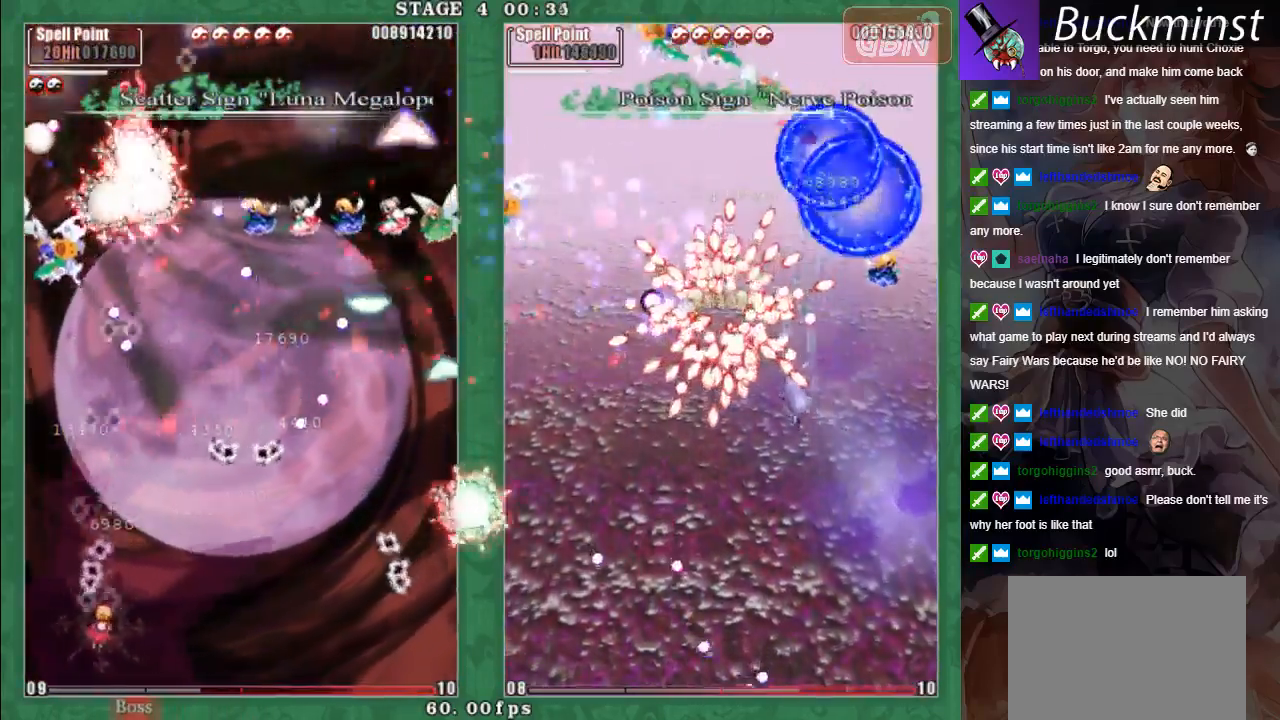
{"buttons": ["A", "X"], "left_stick": "center", "events": [[17, "A", "up"], [117, "A", "down"], [200, "A", "up"], [200, "L2", "down"], [283, "A", "down"], [283, "L2", "up"], [333, "left_stick", "up"], [367, "A", "up"], [383, "left_stick", "up-left"], [450, "A", "down"], [483, "left_stick", "center"]]}
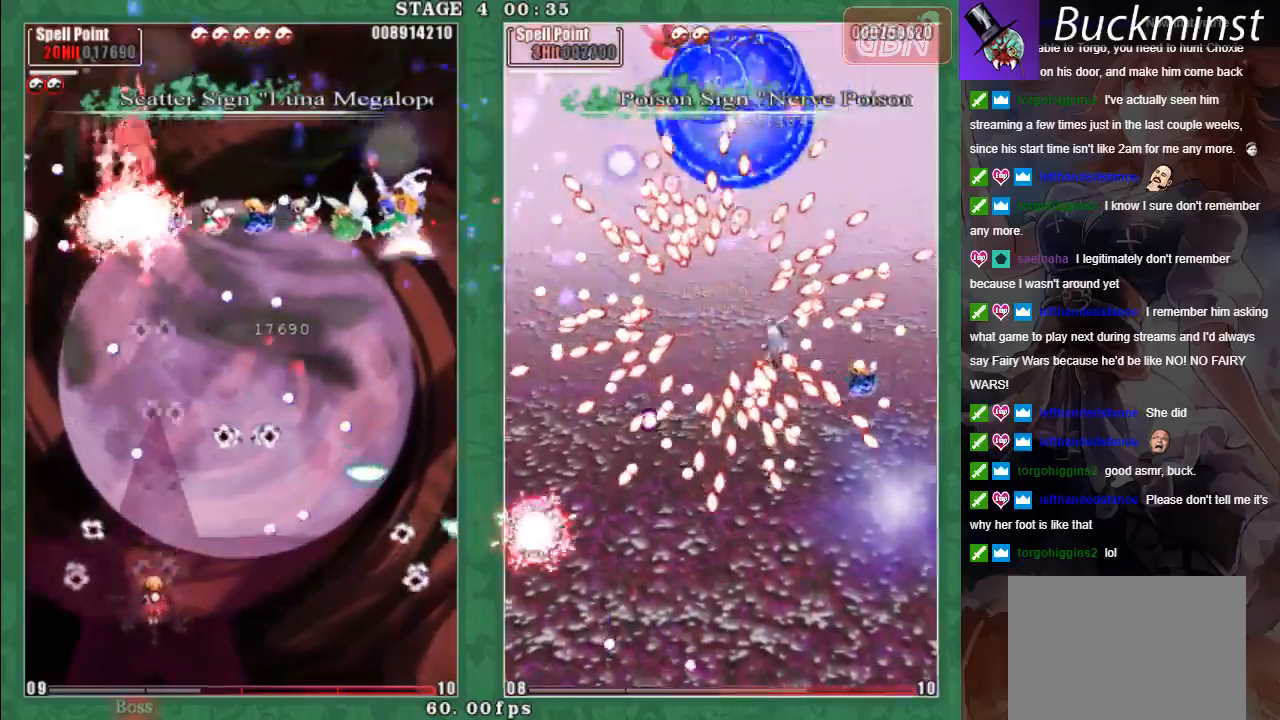
{"buttons": ["X"], "left_stick": "down-right", "events": [[17, "A", "up"], [67, "left_stick", "down-right"], [100, "A", "down"], [183, "A", "up"], [217, "left_stick", "center"], [250, "A", "down"], [350, "A", "up"], [383, "left_stick", "down-right"], [400, "A", "down"], [500, "A", "up"]]}
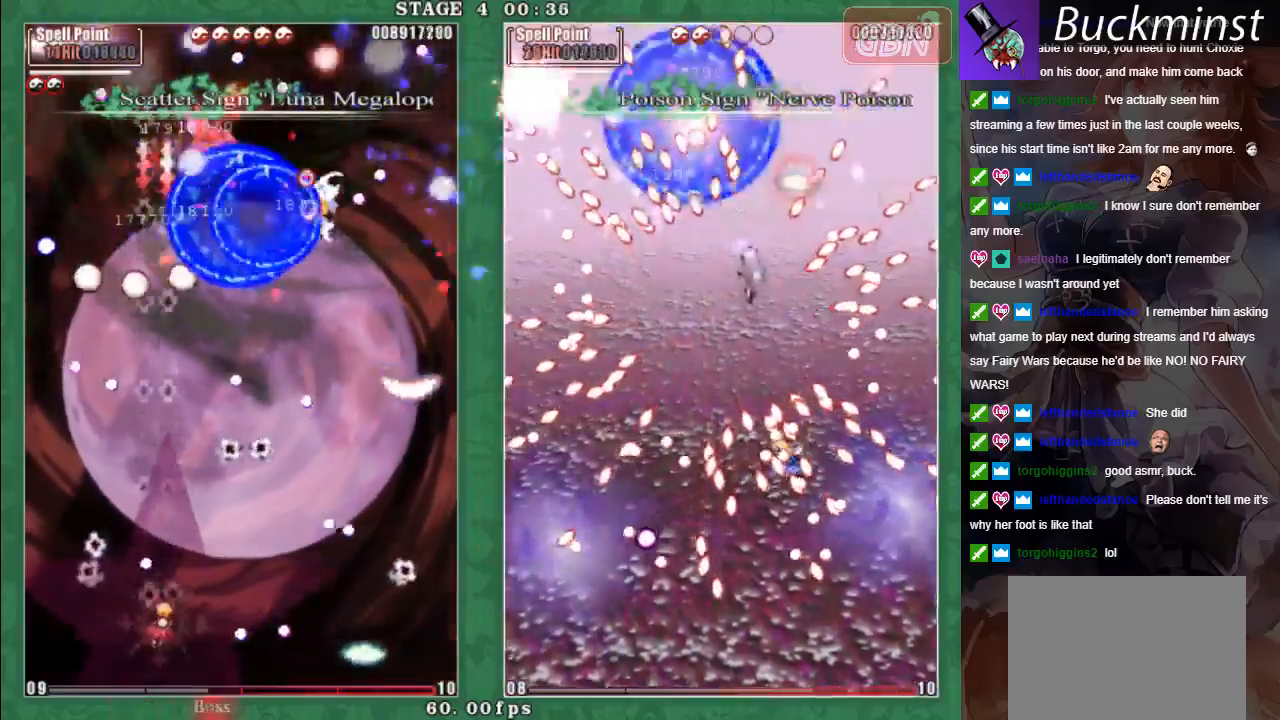
{"buttons": ["X"], "left_stick": "right", "events": [[83, "A", "down"], [167, "A", "up"], [167, "L2", "down"], [200, "left_stick", "right"], [250, "A", "down"], [267, "L2", "up"], [333, "A", "up"], [350, "L2", "down"], [417, "A", "down"], [450, "L2", "up"], [500, "A", "up"]]}
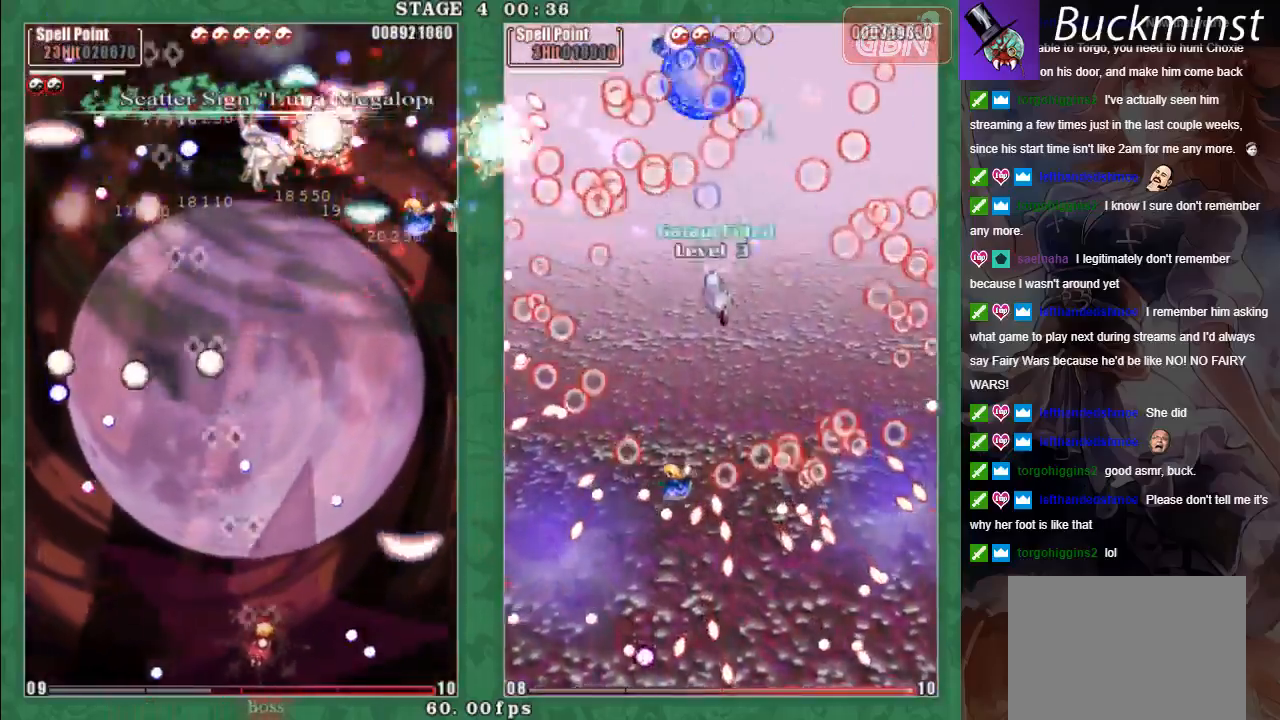
{"buttons": ["X"], "left_stick": "up-left", "events": [[83, "A", "down"], [133, "left_stick", "up-left"], [167, "A", "up"], [233, "left_stick", "right"], [250, "A", "down"], [350, "A", "up"], [350, "left_stick", "center"], [417, "A", "down"], [417, "left_stick", "up-left"], [500, "A", "up"]]}
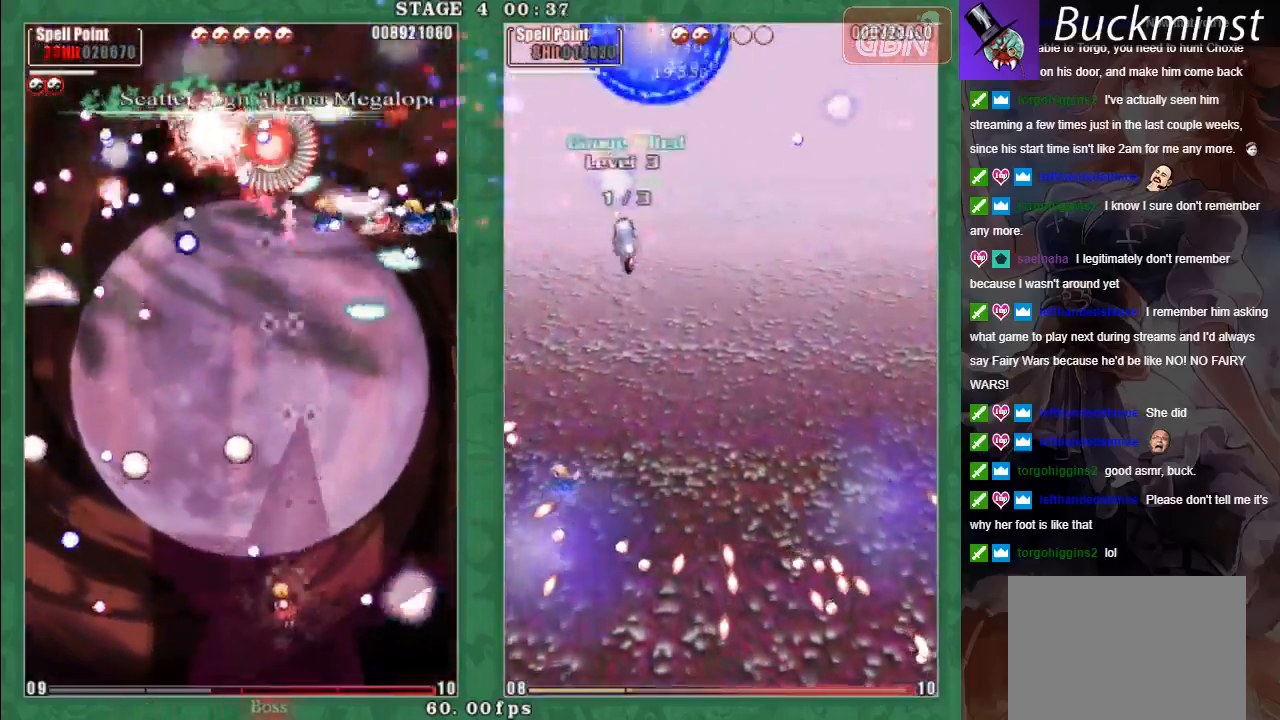
{"buttons": ["A", "X", "L2"], "left_stick": "up-right", "events": [[83, "A", "down"], [167, "left_stick", "up-right"], [183, "A", "up"], [250, "A", "down"], [350, "A", "up"], [367, "L2", "down"], [417, "A", "down"]]}
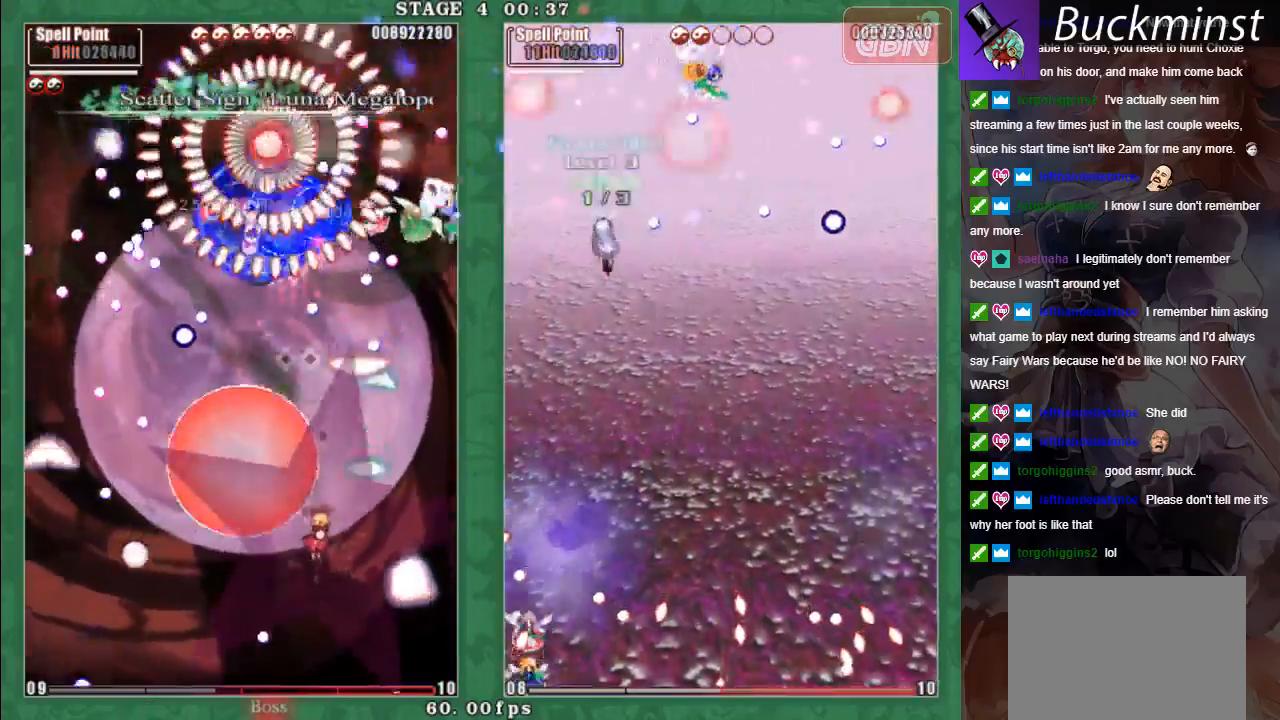
{"buttons": ["A", "L2"], "left_stick": "down-right", "events": [[17, "A", "up"], [83, "A", "down"], [83, "L2", "up"], [117, "left_stick", "down-right"], [200, "A", "up"], [250, "A", "down"], [283, "left_stick", "down"], [367, "A", "up"], [367, "L2", "down"], [400, "left_stick", "down-right"], [433, "A", "down"], [450, "X", "up"]]}
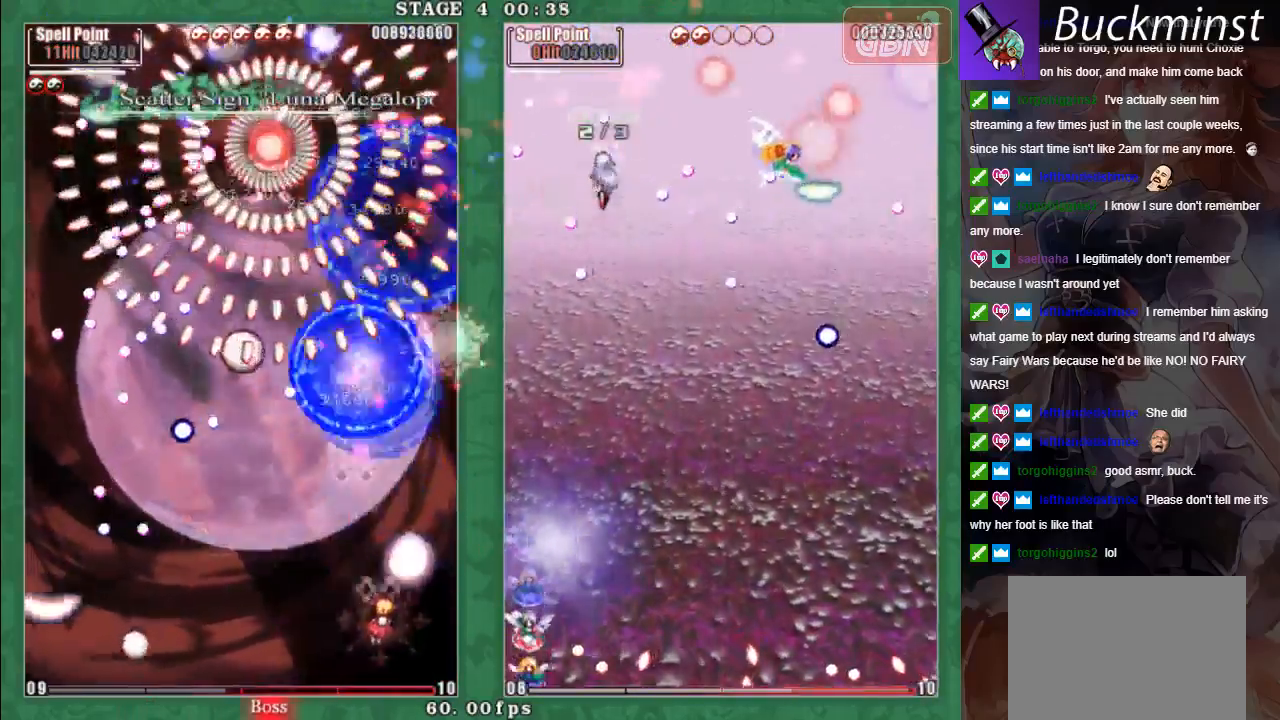
{"buttons": ["A", "X"], "left_stick": "left", "events": [[33, "A", "up"], [83, "A", "down"], [100, "X", "down"], [200, "A", "up"], [200, "L2", "up"], [250, "left_stick", "left"], [267, "A", "down"], [350, "A", "up"], [433, "A", "down"]]}
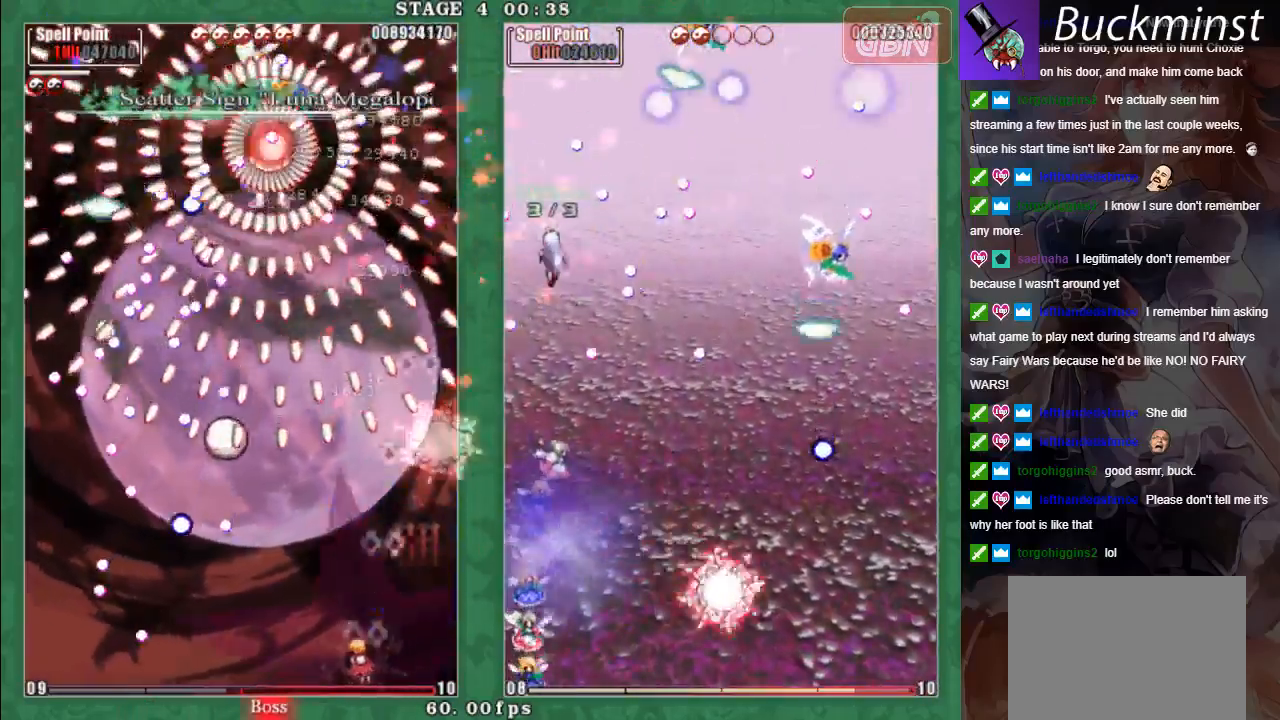
{"buttons": ["A", "X", "L2"], "left_stick": "right", "events": [[17, "A", "up"], [17, "L2", "down"], [67, "X", "up"], [100, "A", "down"], [200, "A", "up"], [217, "X", "down"], [267, "A", "down"], [383, "A", "up"], [383, "left_stick", "right"], [450, "A", "down"]]}
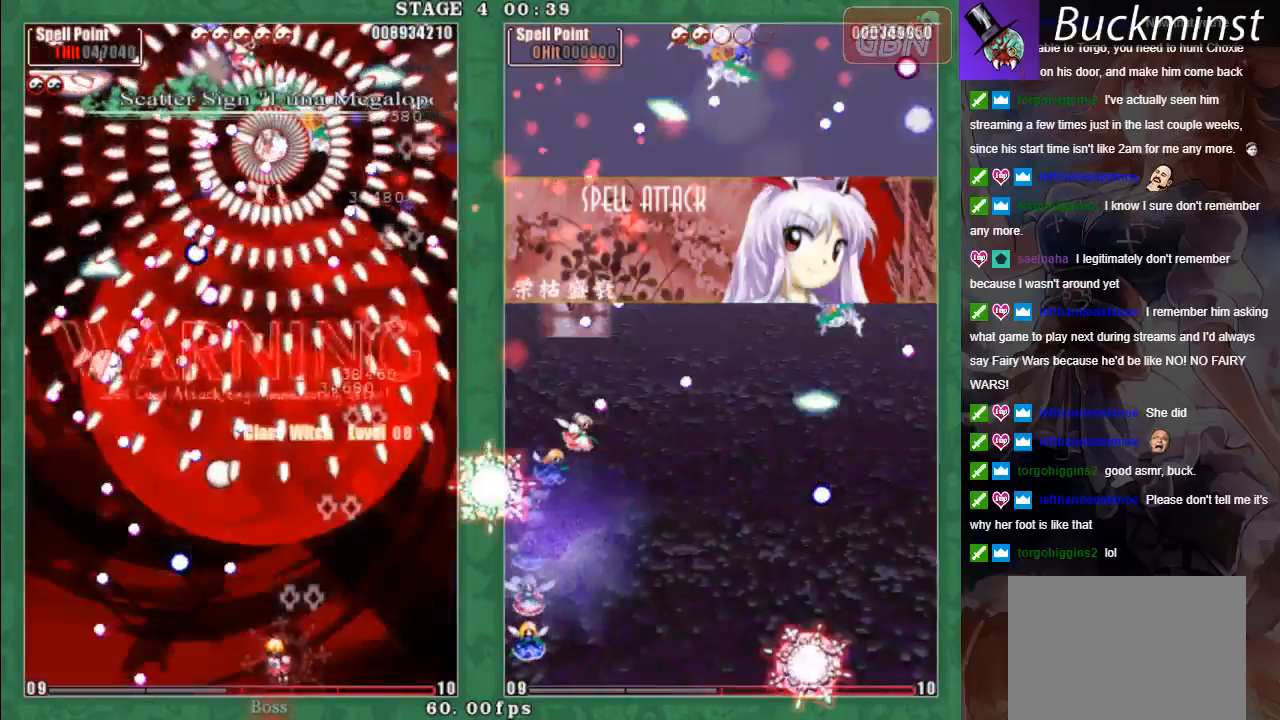
{"buttons": ["A", "X", "L2"], "left_stick": "up", "events": [[50, "A", "up"], [117, "A", "down"], [117, "left_stick", "up"], [200, "A", "up"], [217, "left_stick", "up-right"], [267, "A", "down"], [333, "left_stick", "up"], [367, "A", "up"], [417, "A", "down"]]}
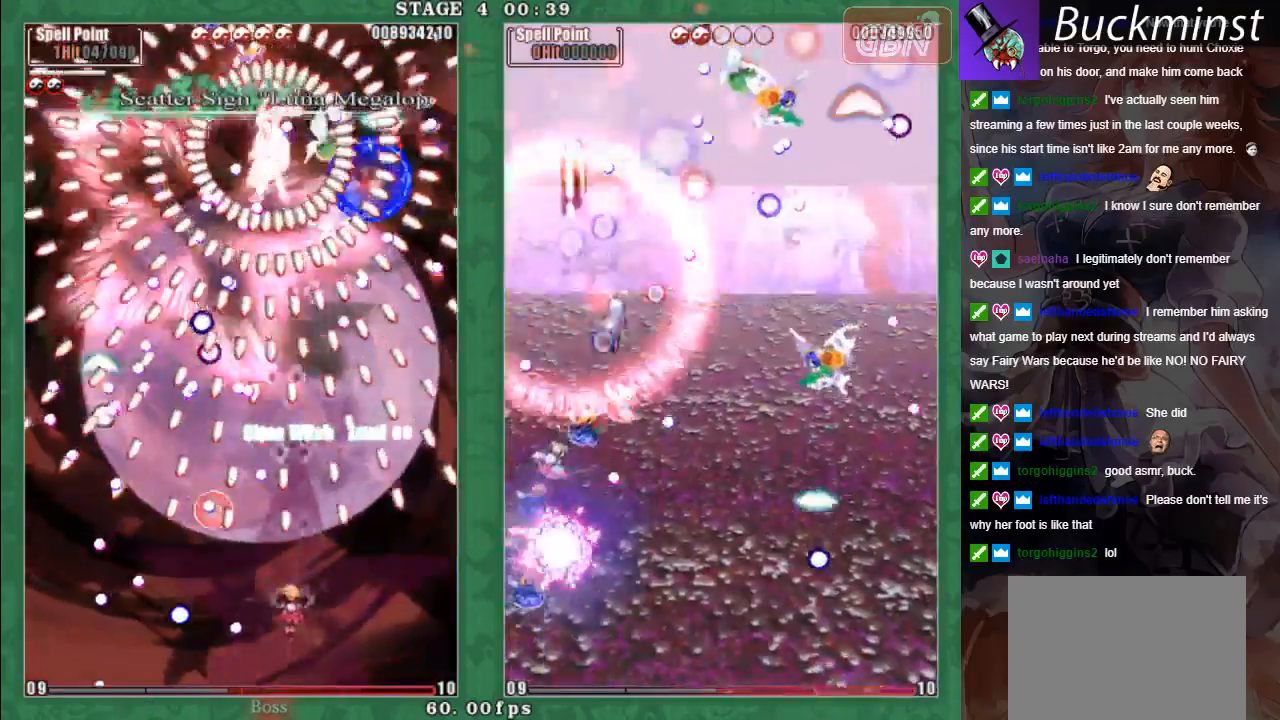
{"buttons": ["A", "X", "L2"], "left_stick": "right", "events": [[33, "left_stick", "down-right"], [183, "A", "up"], [183, "left_stick", "up"], [200, "A", "down"], [367, "left_stick", "right"]]}
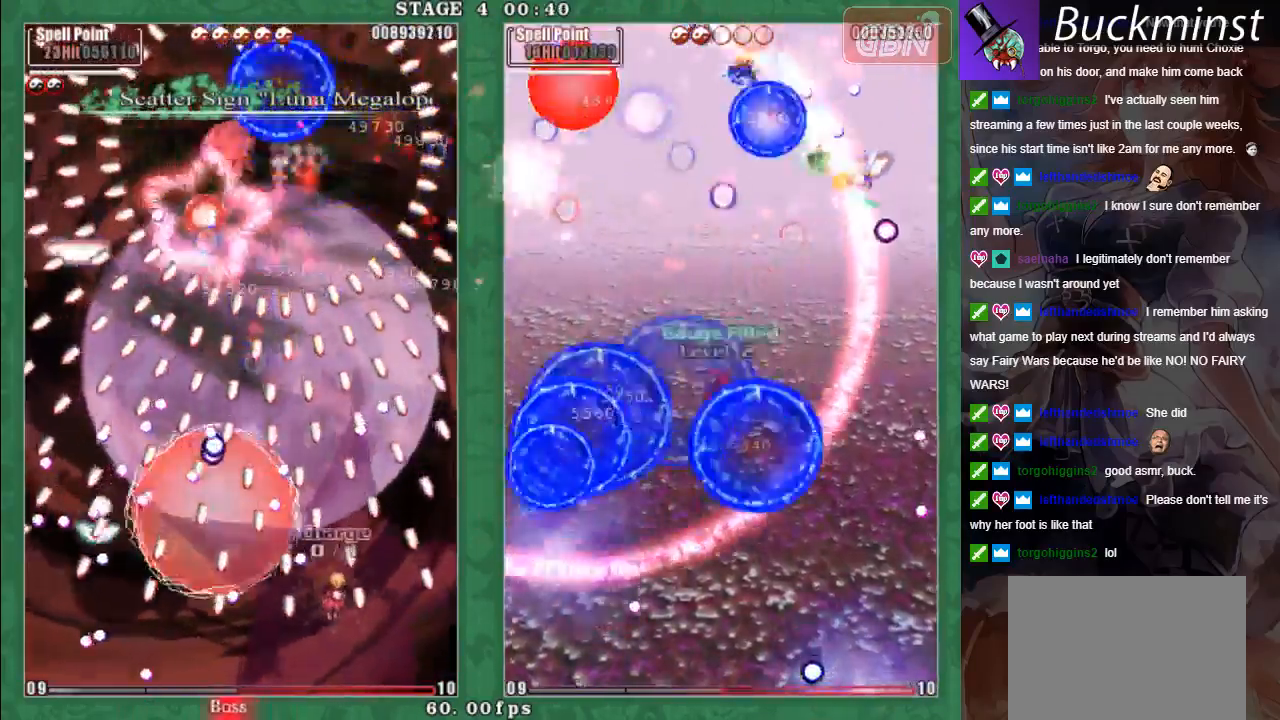
{"buttons": ["A", "X"], "left_stick": "down", "events": [[33, "left_stick", "center"], [167, "left_stick", "down"], [183, "L2", "up"]]}
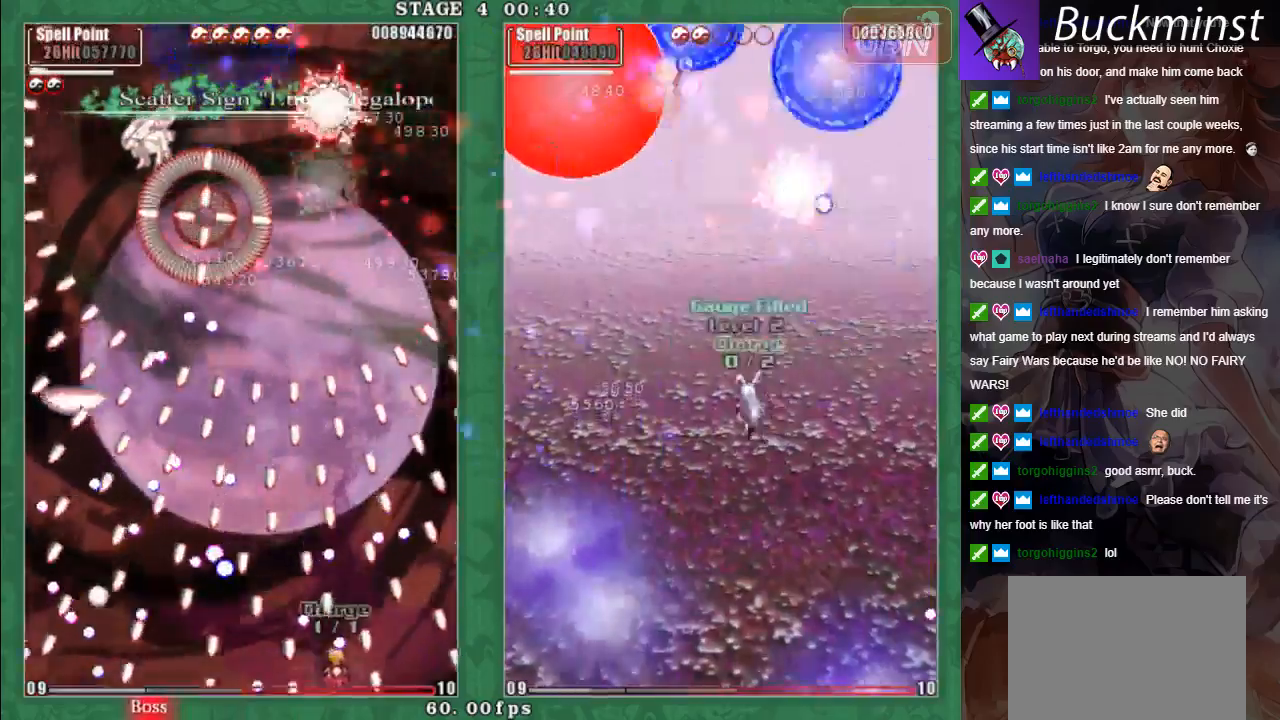
{"buttons": ["A", "X"], "left_stick": "down-right", "events": [[150, "L2", "down"], [317, "left_stick", "right"], [383, "left_stick", "up"], [467, "L2", "up"], [483, "left_stick", "down-right"]]}
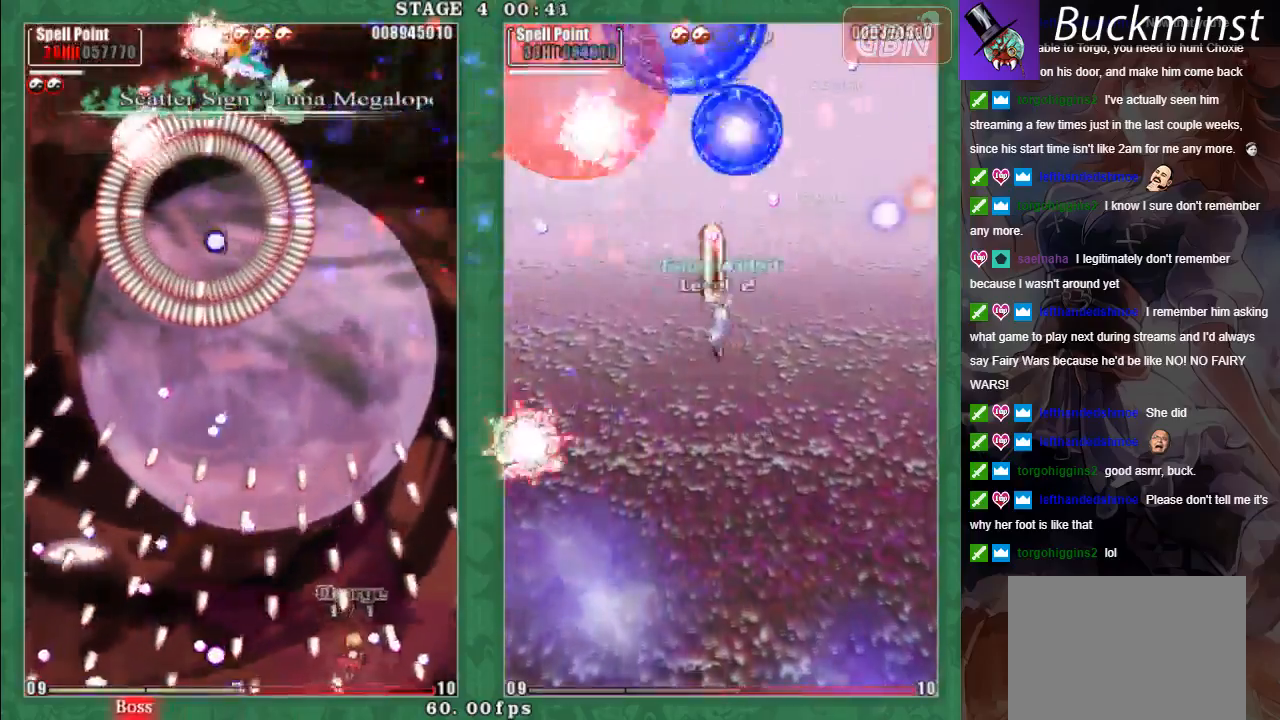
{"buttons": ["A", "X", "L2"], "left_stick": "center", "events": [[50, "L2", "down"], [117, "left_stick", "up-left"], [283, "left_stick", "left"], [483, "left_stick", "center"]]}
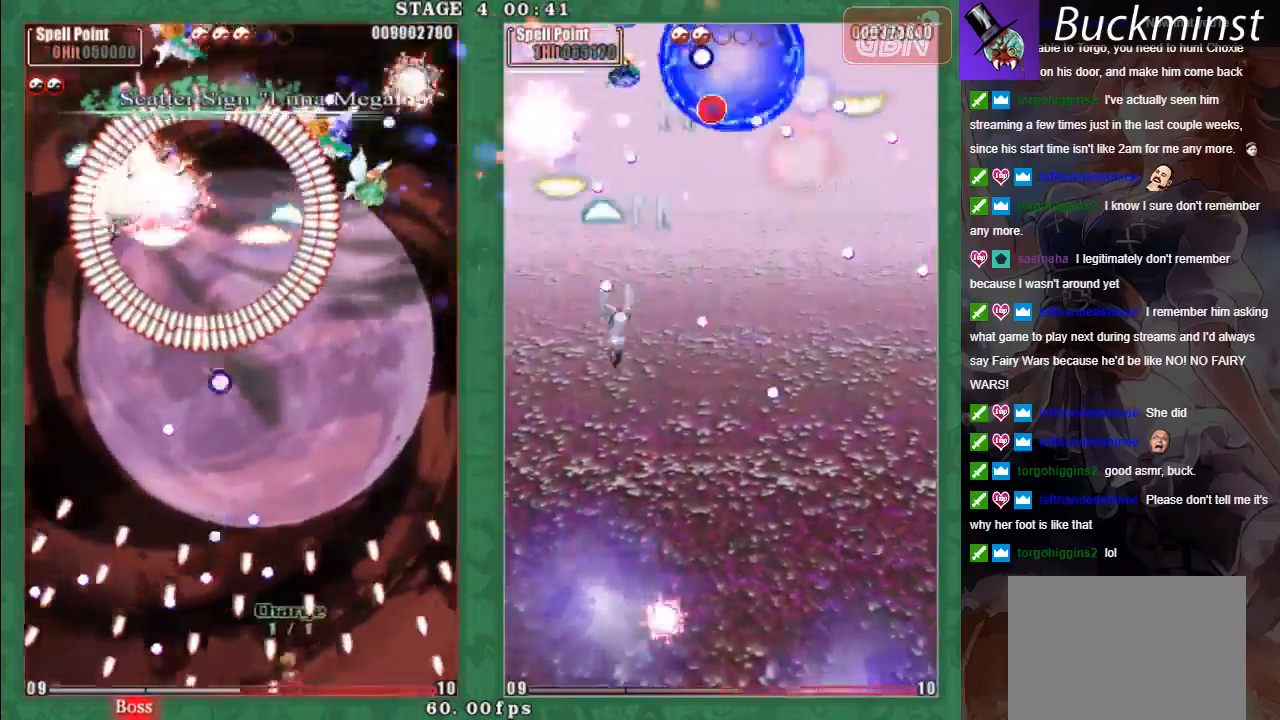
{"buttons": ["A", "X", "L2"], "left_stick": "up-right"}
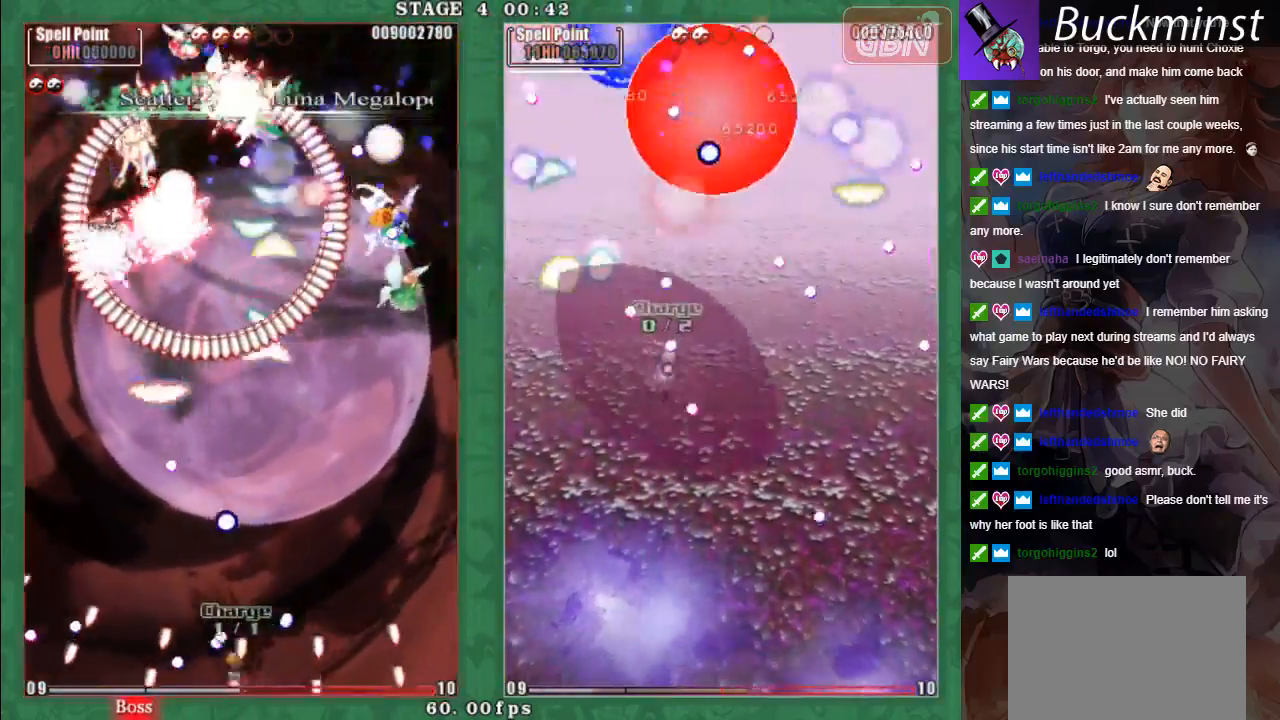
{"buttons": ["A"], "left_stick": "up", "events": [[83, "left_stick", "up"], [150, "X", "up"], [217, "L2", "up"]]}
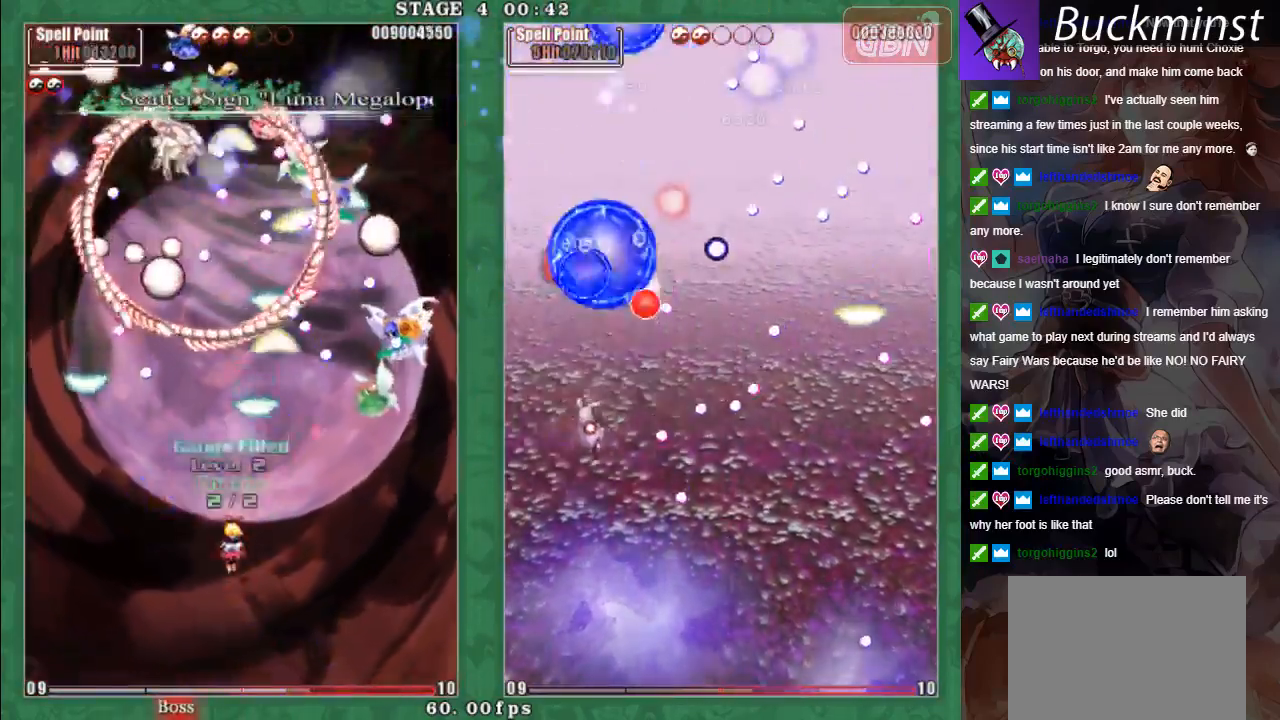
{"buttons": ["X"], "left_stick": "center", "events": [[233, "X", "down"], [250, "L2", "down"], [317, "A", "up"], [433, "left_stick", "right"], [483, "left_stick", "center"], [500, "L2", "up"]]}
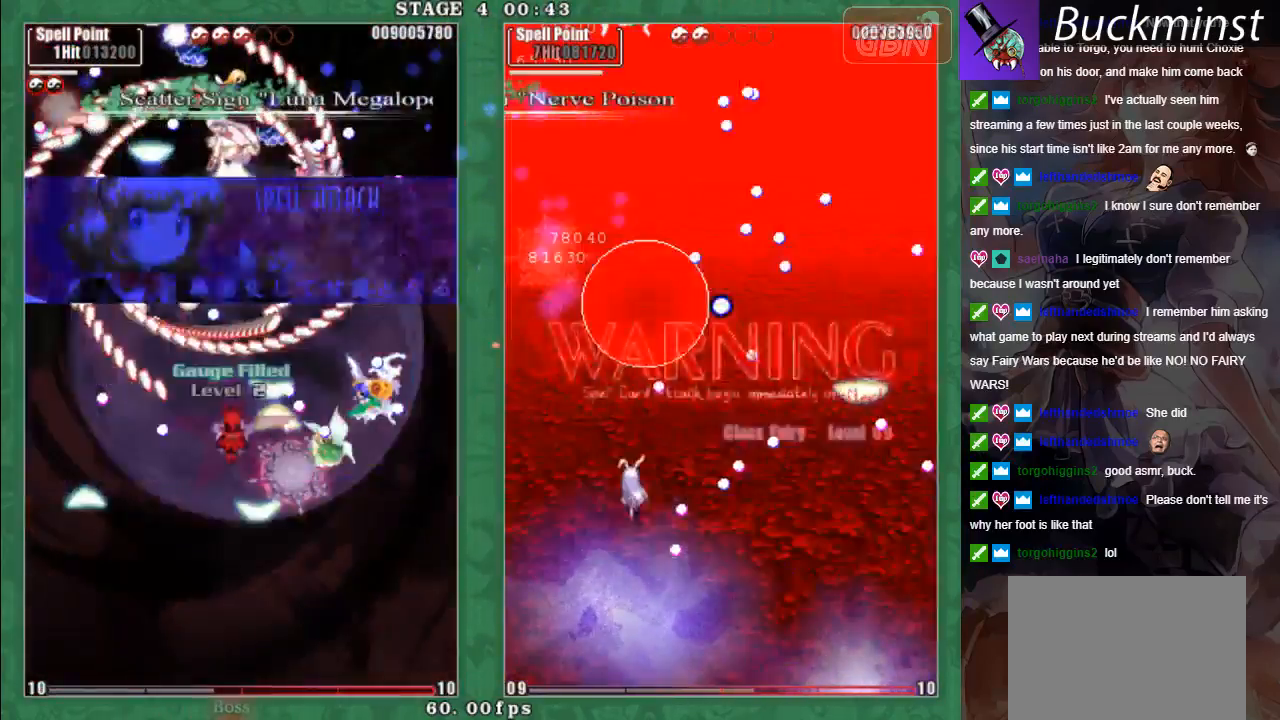
{"buttons": [], "left_stick": "center", "events": [[33, "X", "up"]]}
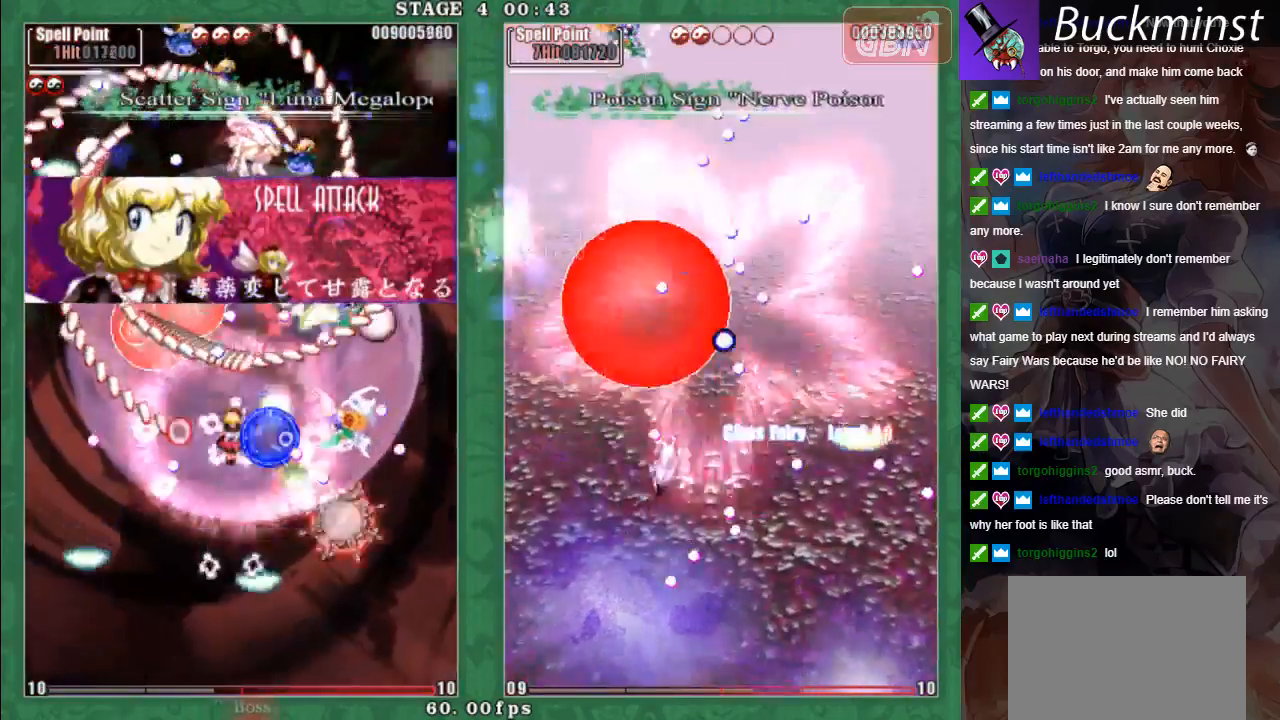
{"buttons": ["X"], "left_stick": "down-right", "events": [[33, "left_stick", "down-left"], [50, "A", "down"], [150, "A", "up"], [150, "left_stick", "down"], [250, "A", "down"], [300, "A", "up"], [383, "X", "down"], [417, "A", "down"], [417, "left_stick", "down-right"], [467, "A", "up"]]}
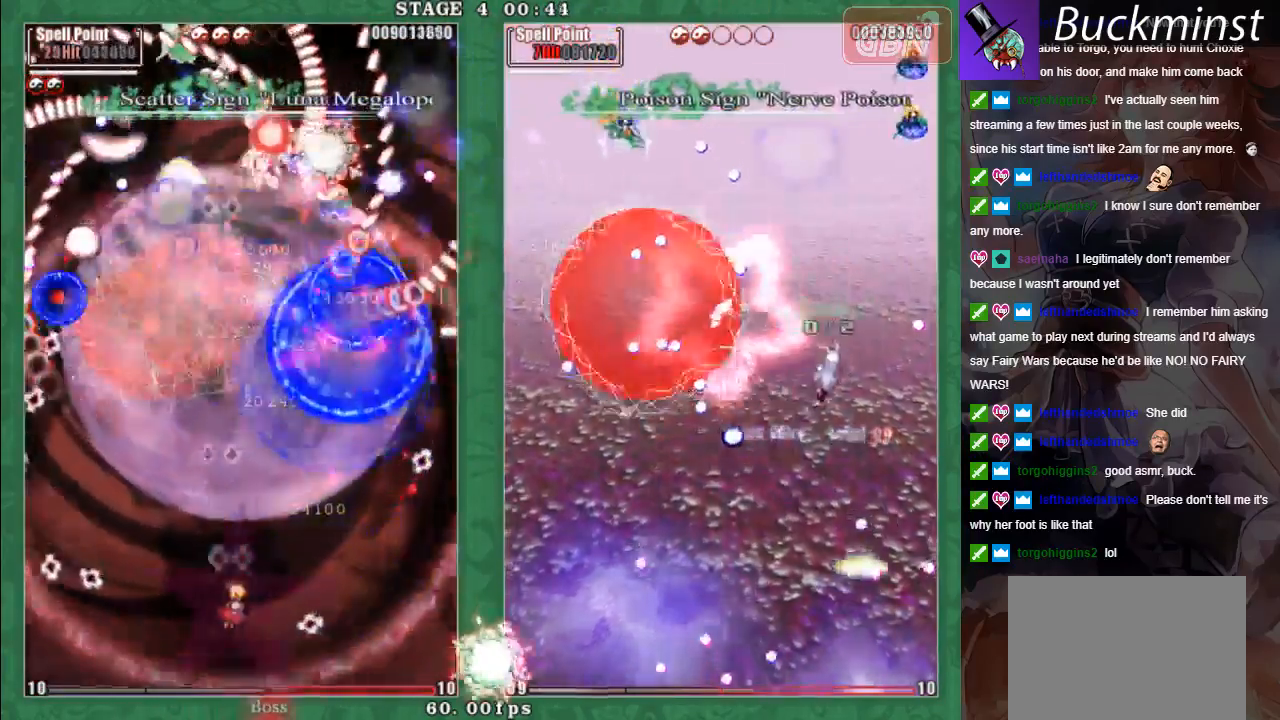
{"buttons": ["X", "L2"], "left_stick": "up-left", "events": [[67, "A", "down"], [100, "left_stick", "up-left"], [167, "A", "up"], [250, "A", "down"], [267, "left_stick", "down-right"], [333, "A", "up"], [417, "A", "down"], [467, "left_stick", "up-left"], [500, "A", "up"], [500, "L2", "down"]]}
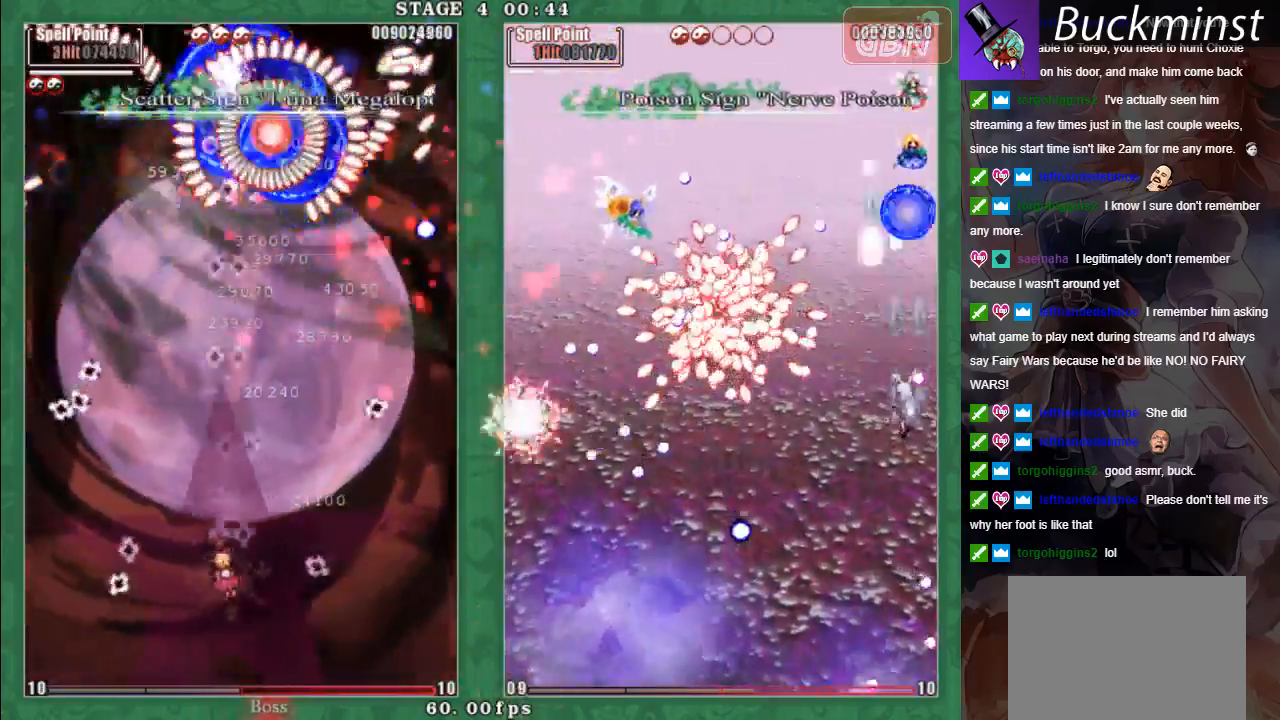
{"buttons": ["X"], "left_stick": "down", "events": [[83, "A", "down"], [83, "L2", "up"], [83, "left_stick", "down-right"], [167, "A", "up"], [250, "A", "down"], [317, "left_stick", "center"], [333, "A", "up"], [367, "left_stick", "left"], [400, "A", "down"], [483, "A", "up"], [500, "left_stick", "down"]]}
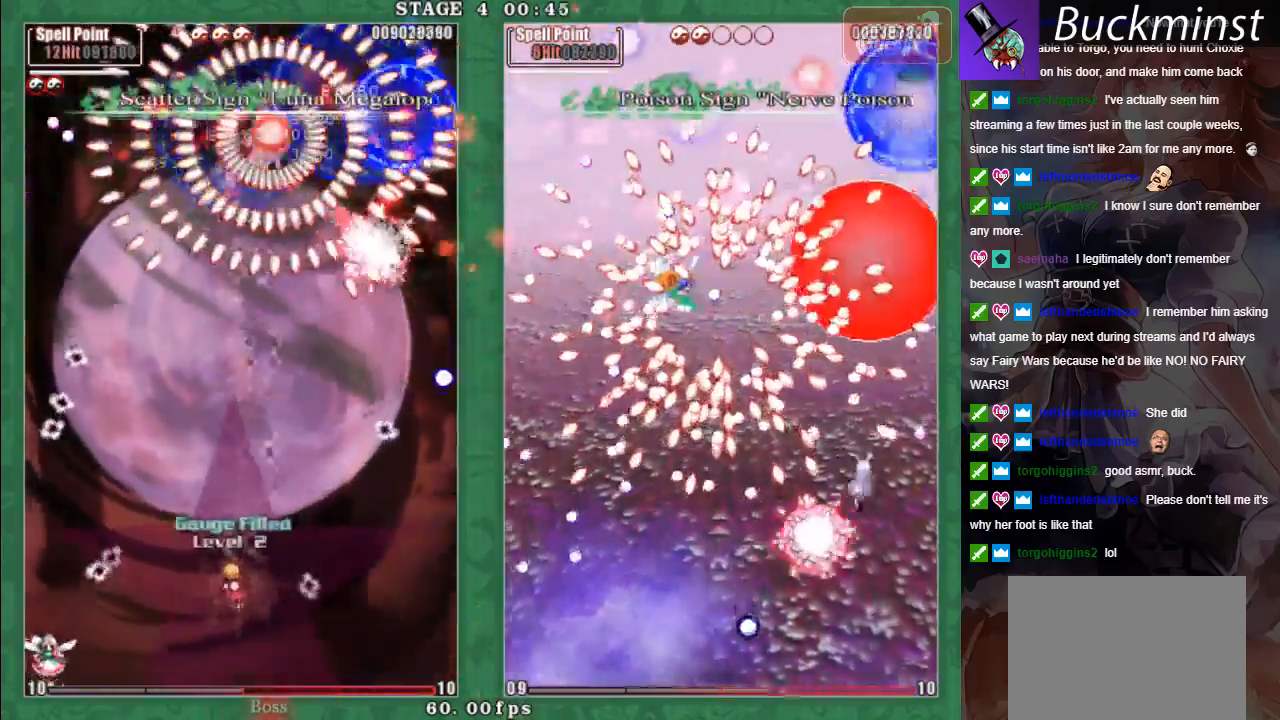
{"buttons": ["X"], "left_stick": "up-left", "events": [[33, "left_stick", "down-right"], [67, "A", "down"], [133, "A", "up"], [217, "A", "down"], [333, "A", "up"], [367, "left_stick", "center"], [417, "A", "down"], [417, "left_stick", "up-left"], [483, "A", "up"]]}
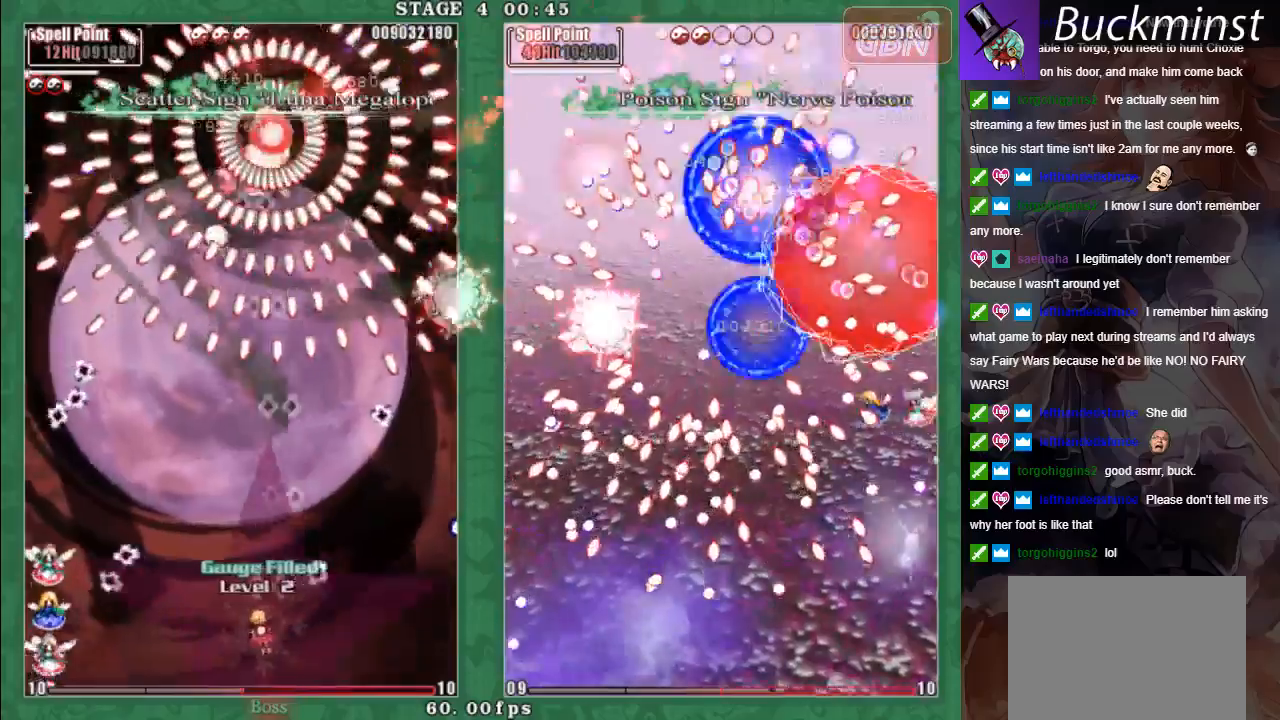
{"buttons": ["X", "L2"], "left_stick": "center", "events": [[67, "A", "down"], [67, "left_stick", "down"], [133, "A", "up"], [233, "A", "down"], [283, "left_stick", "down-right"], [300, "A", "up"], [383, "A", "down"], [417, "left_stick", "center"], [433, "A", "up"], [467, "L2", "down"]]}
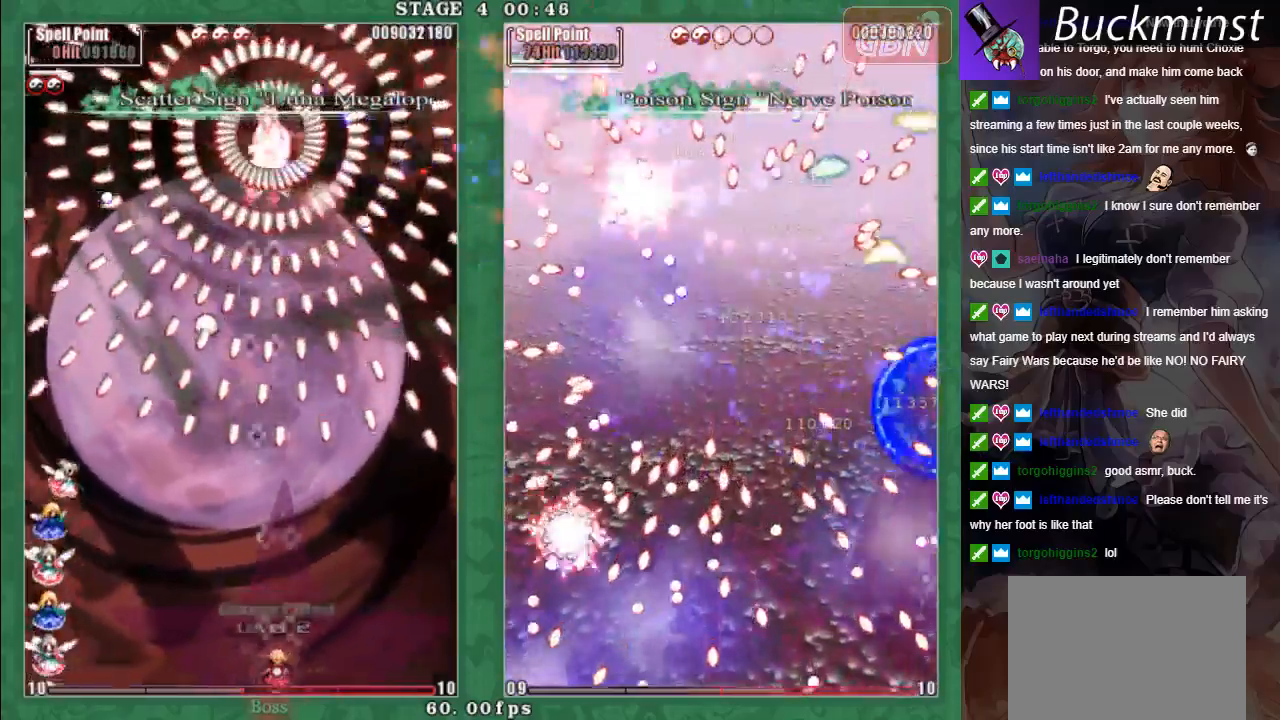
{"buttons": ["A", "X"], "left_stick": "center", "events": [[33, "A", "down"], [33, "L2", "up"], [83, "A", "up"], [183, "A", "down"], [250, "A", "up"], [350, "A", "down"], [400, "A", "up"], [500, "A", "down"]]}
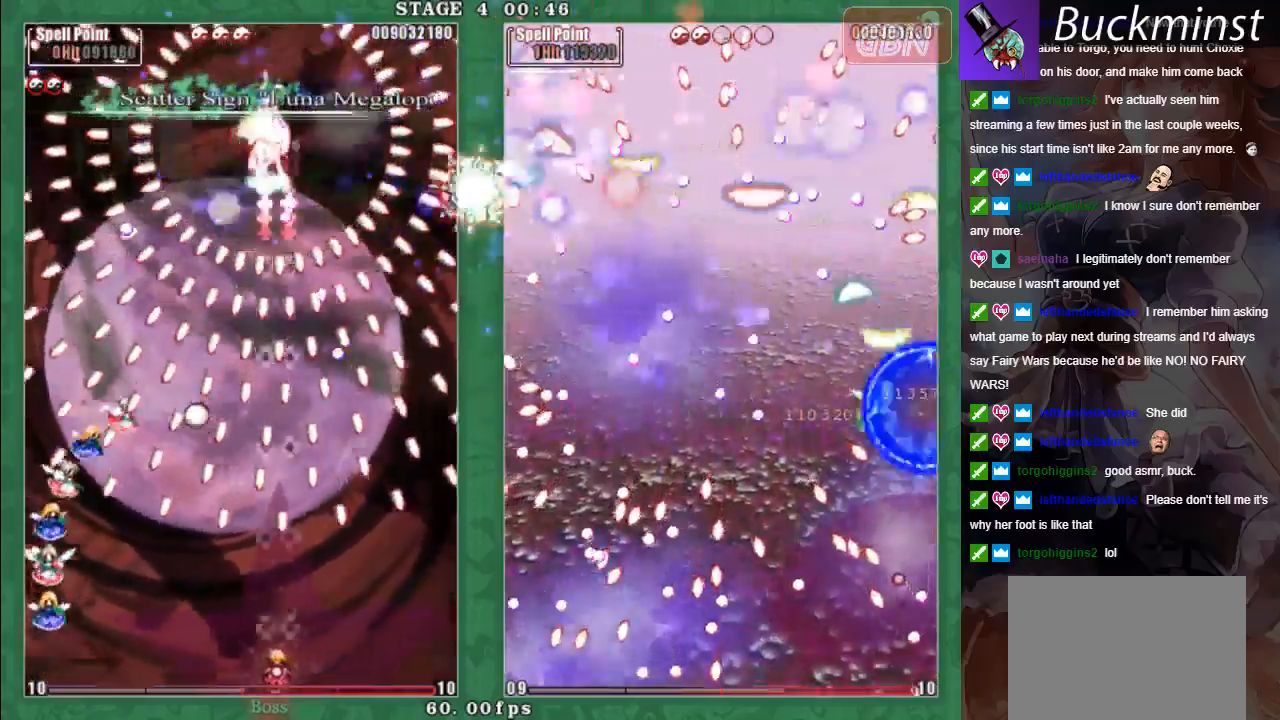
{"buttons": ["A", "X"], "left_stick": "center", "events": [[33, "left_stick", "left"], [50, "A", "up"], [150, "A", "down"], [167, "left_stick", "down-right"], [200, "A", "up"], [283, "A", "down"], [333, "left_stick", "center"], [367, "A", "up"], [367, "L2", "down"], [450, "A", "down"], [450, "L2", "up"]]}
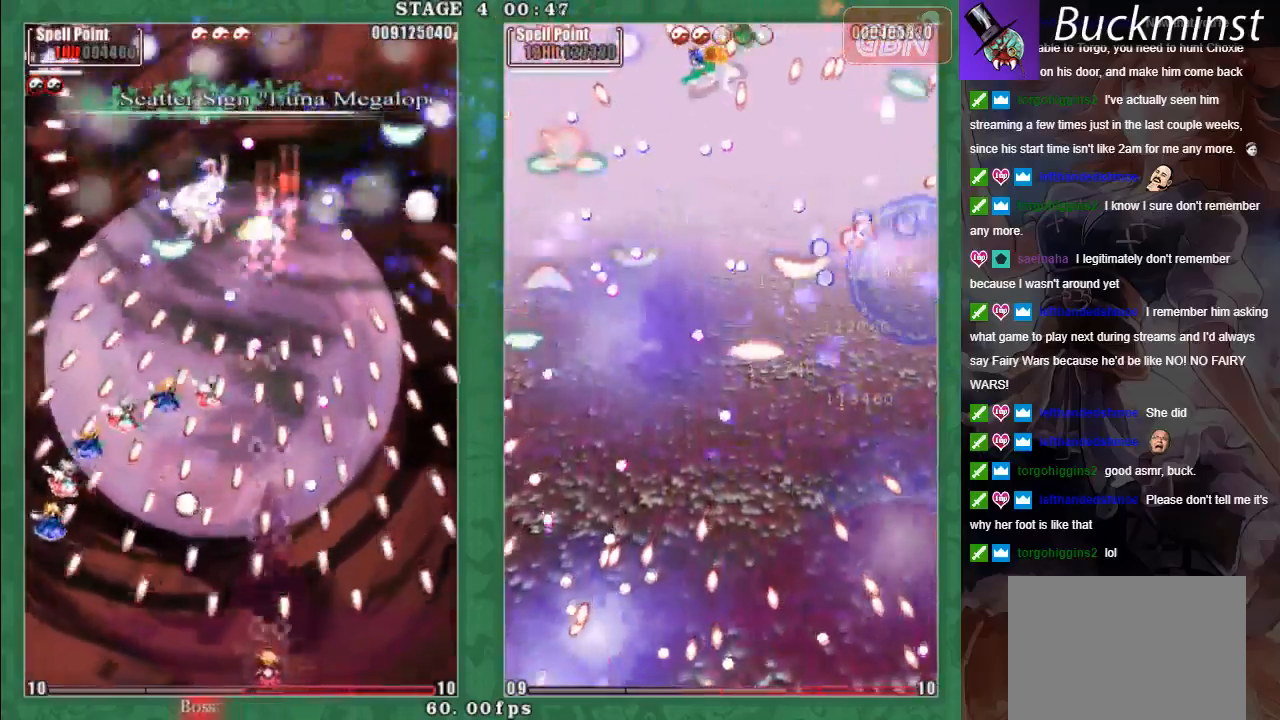
{"buttons": ["X"], "left_stick": "center"}
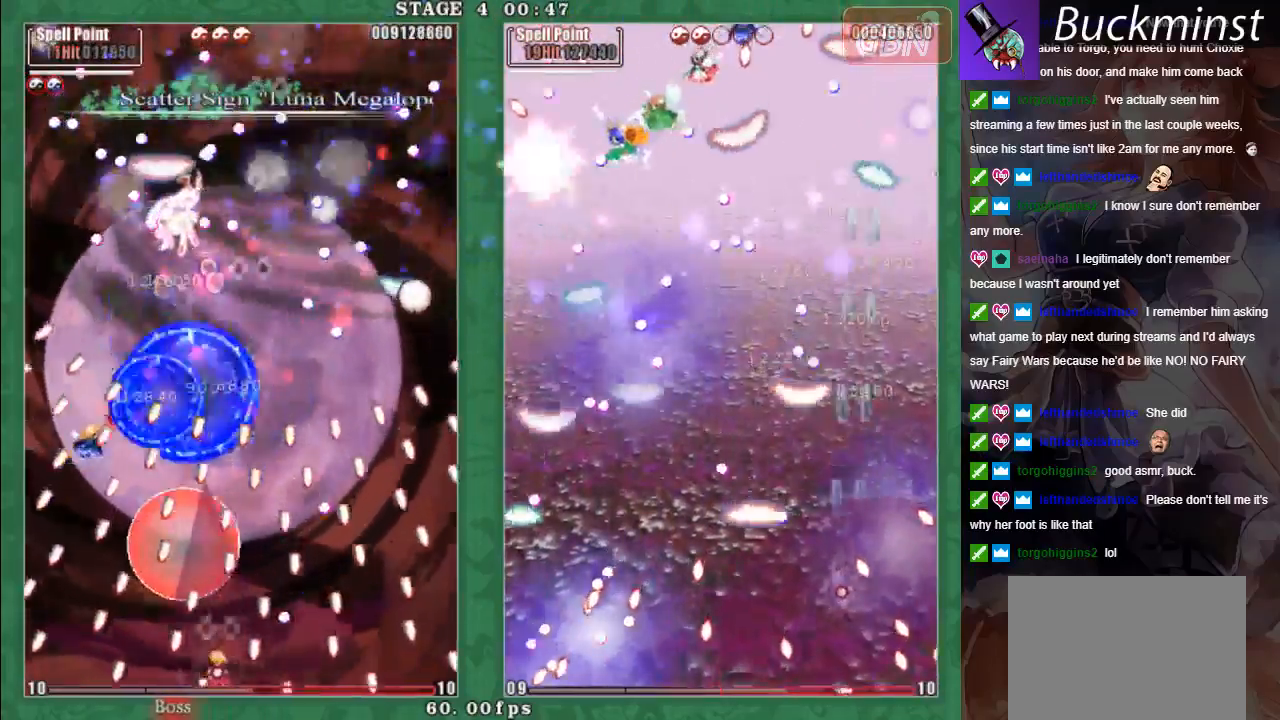
{"buttons": ["A", "X"], "left_stick": "center", "events": [[83, "A", "down"], [167, "A", "up"], [250, "A", "down"], [317, "A", "up"], [383, "left_stick", "left"], [417, "A", "down"], [433, "left_stick", "center"]]}